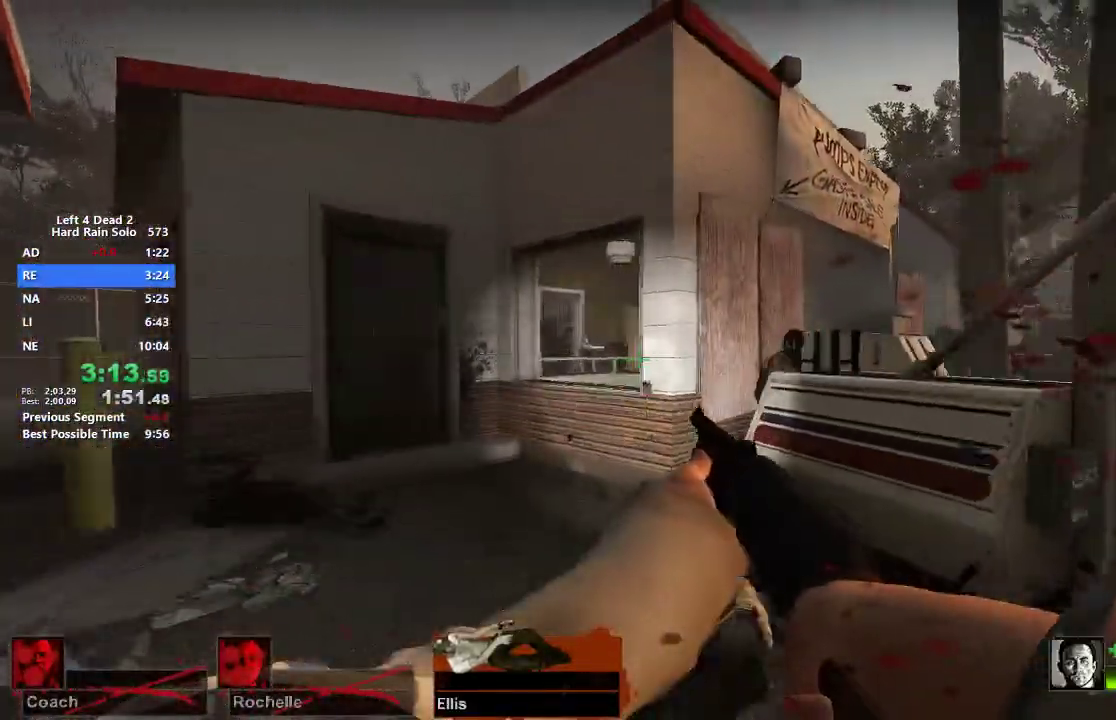
Gameplay with keyboard and mouse; each line is a JSON object with the keys and mouse buttons held at the frame after it. "events" lists presses ("down") and releases ("up") of "1", "2", "3", "4", "5", "a", "alt", "c", "caps_lock", "ctrl", "d", "e", "f", "g", "q", "r", "s", "shift", "space", "t", "tab", "v", "w", "x", "z", "mouse_left", "mouse_middle", "mouse_right", "mouse_mb4", "mouse_mb5", "mouse_wheel_up" and "mouse_wheel_down" between this image and that frame as [ms after this image, input, new state], when the widget could be followed in between. "mouse_left", "mouse_middle", "mouse_right", "mouse_mb4", "mouse_mb5", "mouse_wheel_up", "mouse_wheel_down" = the "left", "middle", "right", "mb4", "mb5", "wheel_up", "wheel_down" buttons of the "mouse" list. No other keys are recorded. Not read: mouse_move.
{"keys": ["a", "w"], "mouse": [], "events": []}
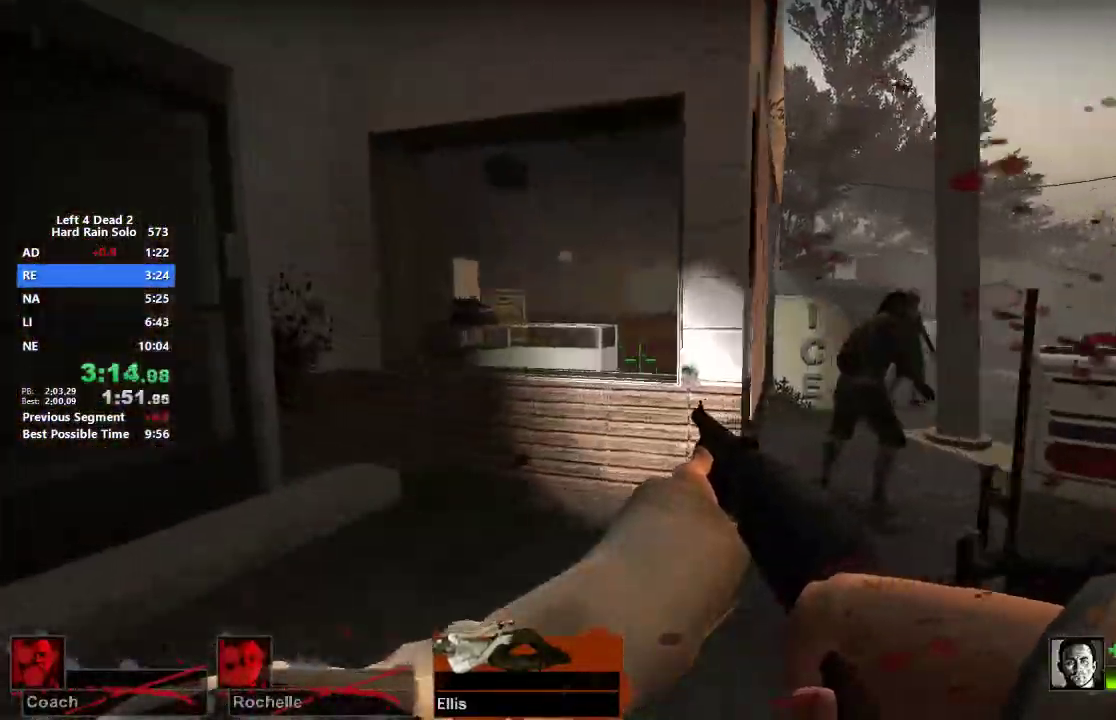
{"keys": ["ctrl", "d", "space"], "mouse": [], "events": [[17, "a", "up"], [450, "ctrl", "down"], [450, "d", "down"], [450, "space", "down"], [450, "w", "up"]]}
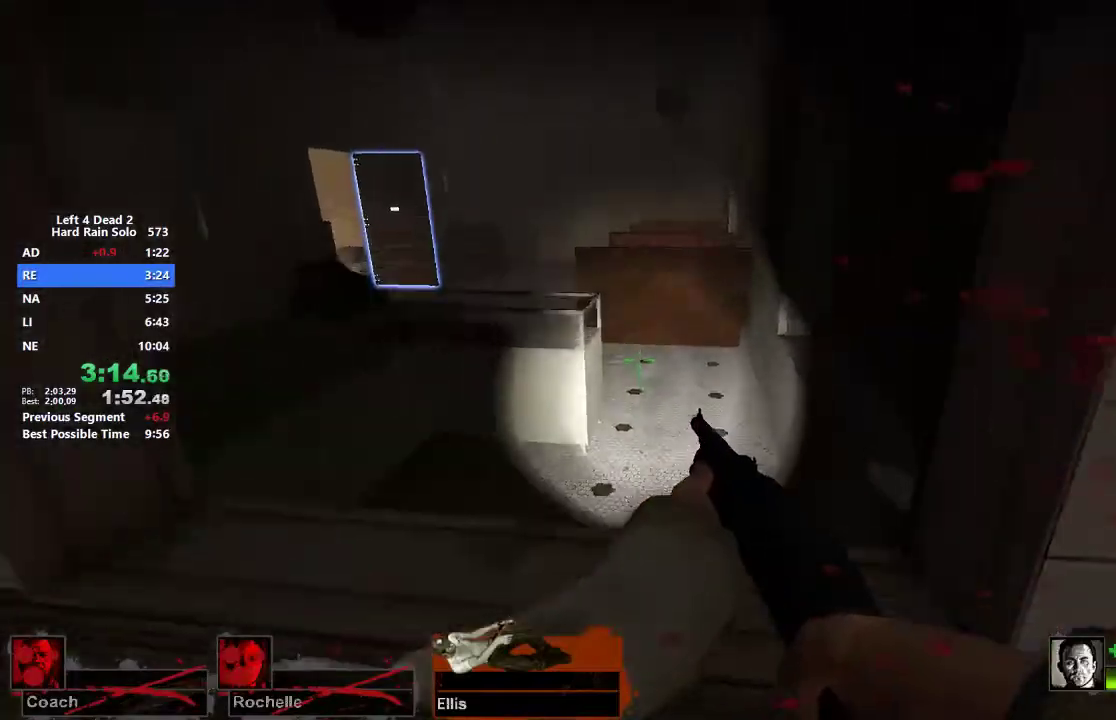
{"keys": ["w"], "mouse": [], "events": [[33, "space", "up"], [133, "ctrl", "up"], [233, "r", "down"], [317, "w", "down"], [367, "r", "up"], [417, "d", "up"]]}
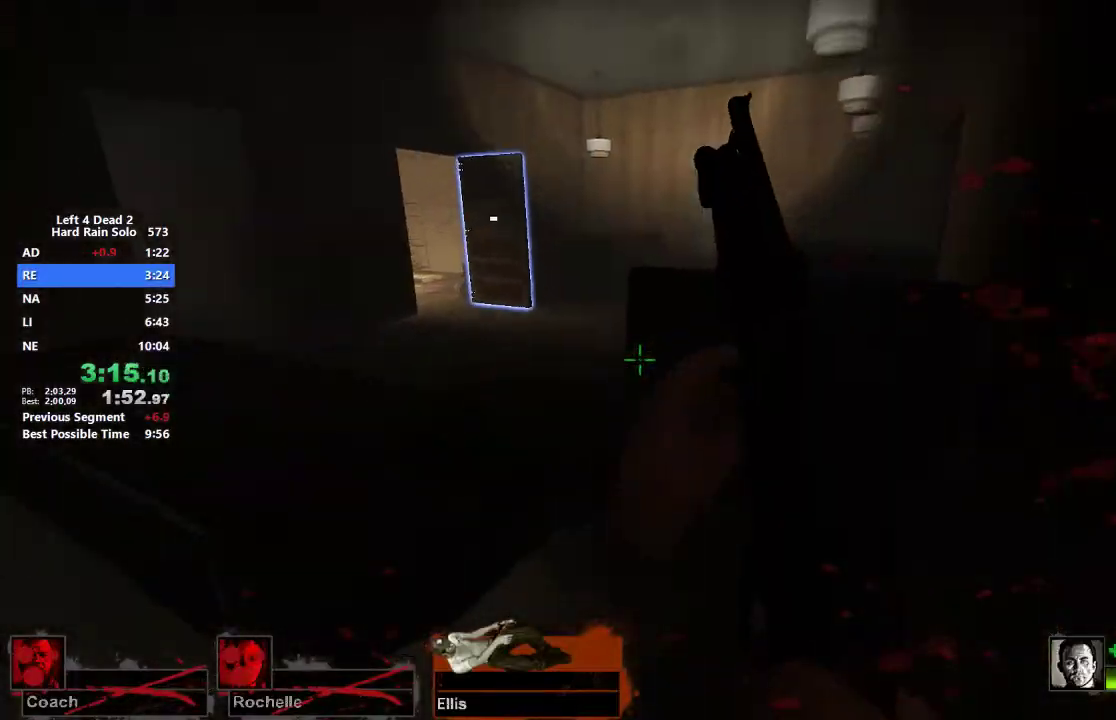
{"keys": ["w"], "mouse": [], "events": [[150, "d", "down"], [233, "d", "up"], [383, "a", "down"], [483, "a", "up"]]}
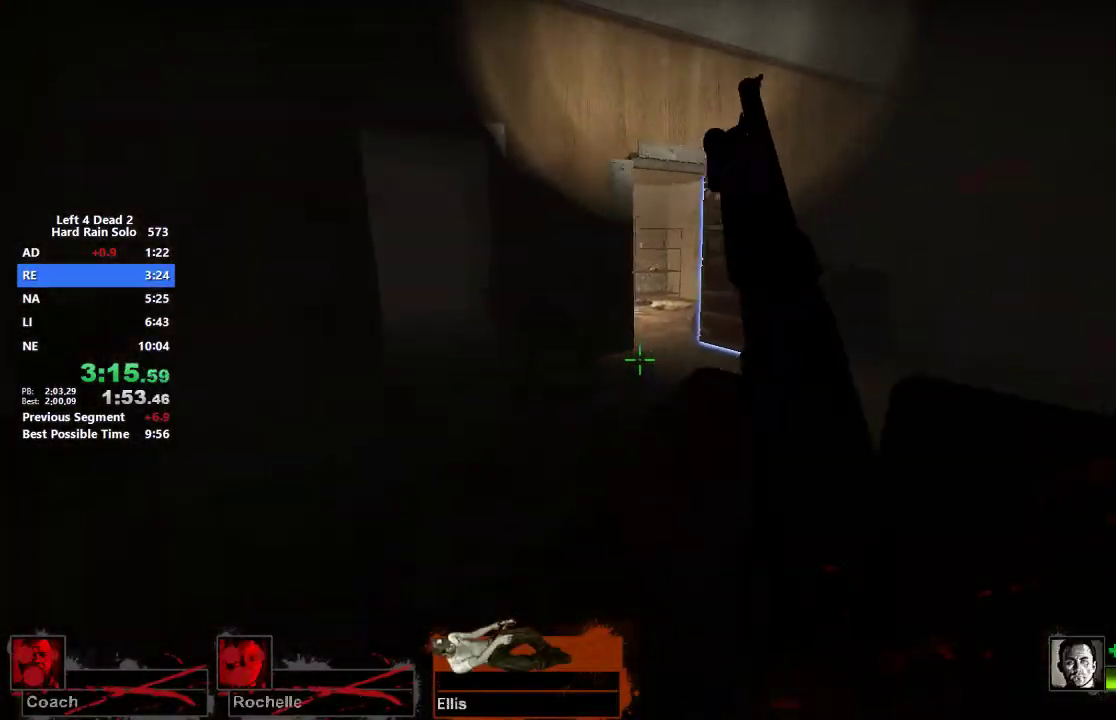
{"keys": ["w"], "mouse": [], "events": [[117, "mouse_left", "down"], [217, "mouse_left", "up"], [250, "mouse_left", "down"], [300, "d", "down"], [350, "mouse_left", "up"], [450, "c", "down"], [500, "c", "up"], [500, "d", "up"]]}
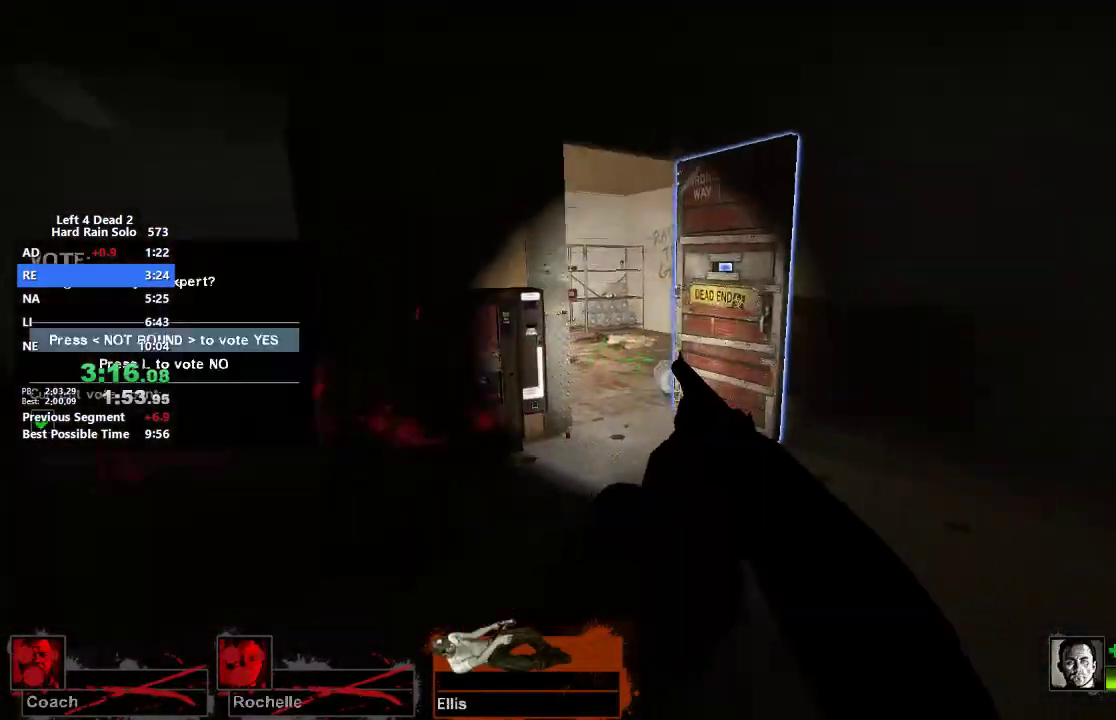
{"keys": ["w"], "mouse": [], "events": [[133, "r", "down"], [233, "r", "up"]]}
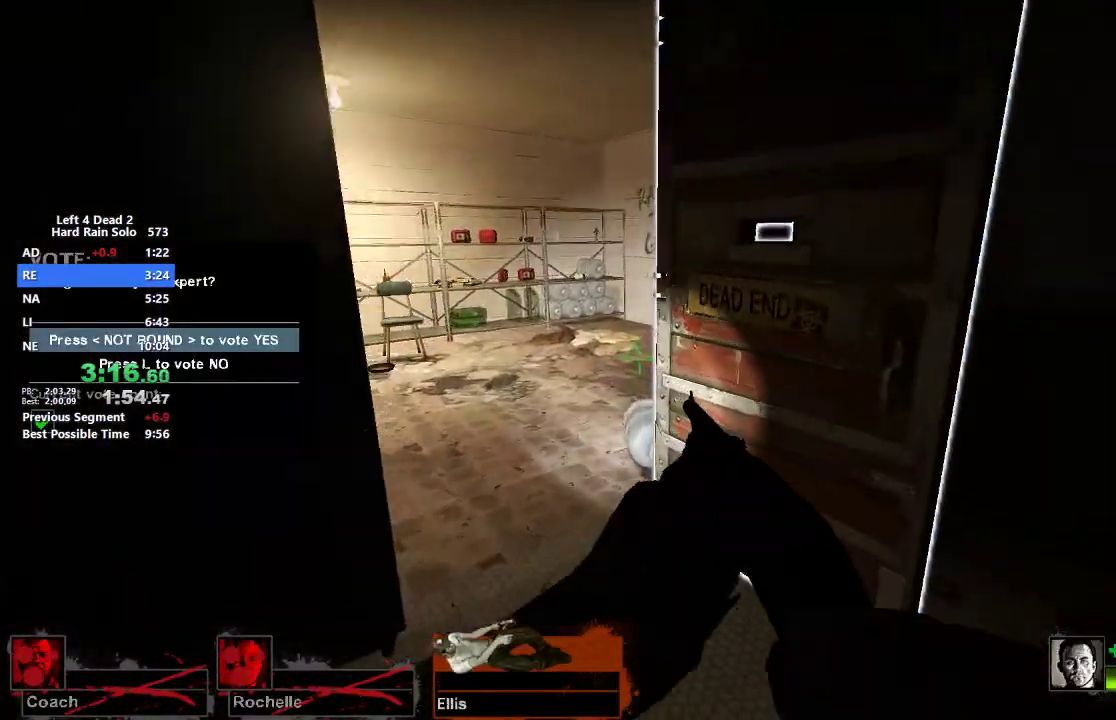
{"keys": ["d", "w"], "mouse": [], "events": [[150, "a", "down"], [250, "e", "down"], [250, "w", "up"], [333, "e", "up"], [383, "a", "up"], [383, "w", "down"], [483, "d", "down"]]}
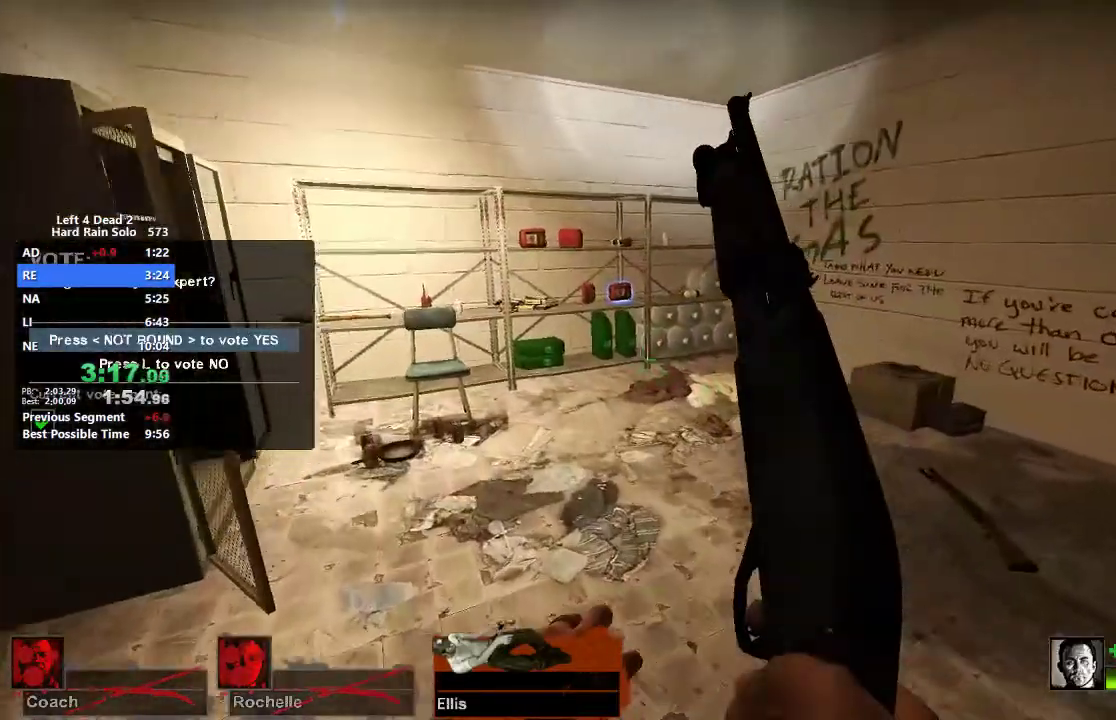
{"keys": [], "mouse": [], "events": [[217, "d", "up"], [217, "w", "up"], [350, "w", "down"], [450, "w", "up"]]}
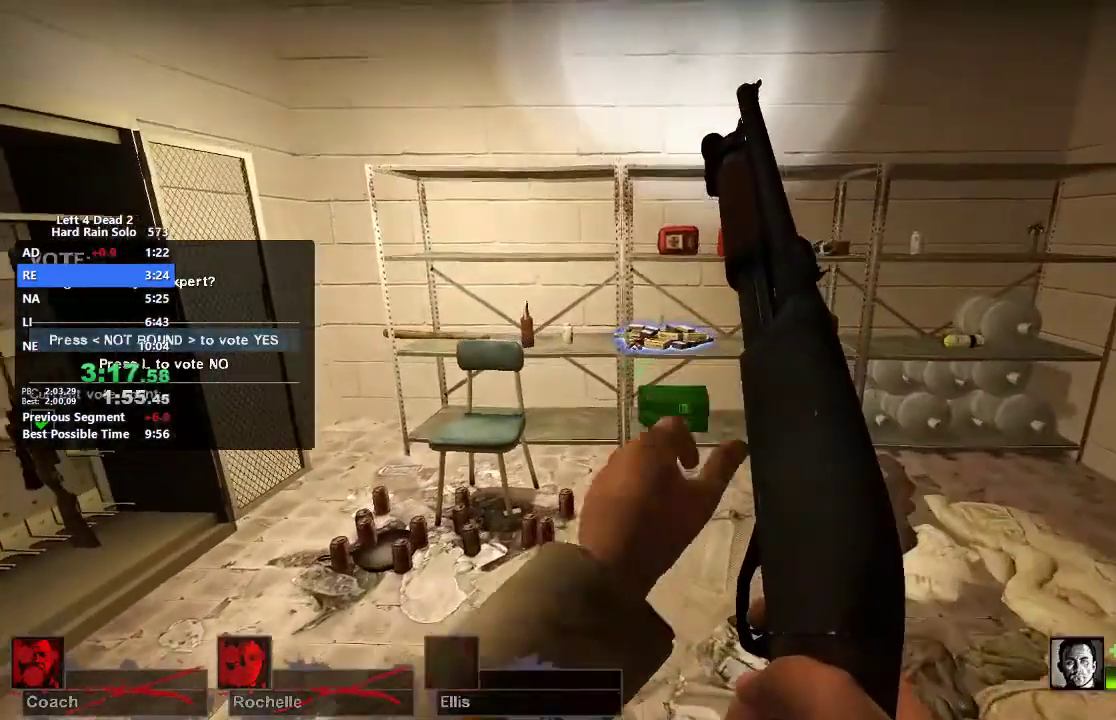
{"keys": ["w"], "mouse": [], "events": [[467, "w", "down"]]}
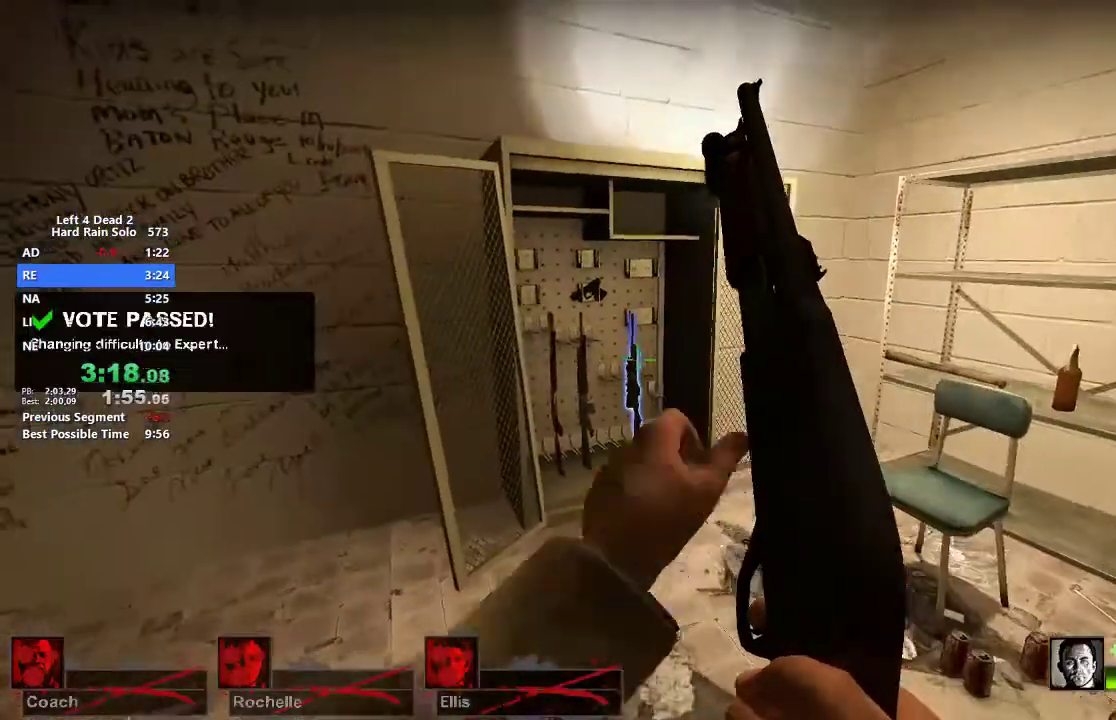
{"keys": ["e"], "mouse": [], "events": [[150, "w", "up"], [433, "e", "down"]]}
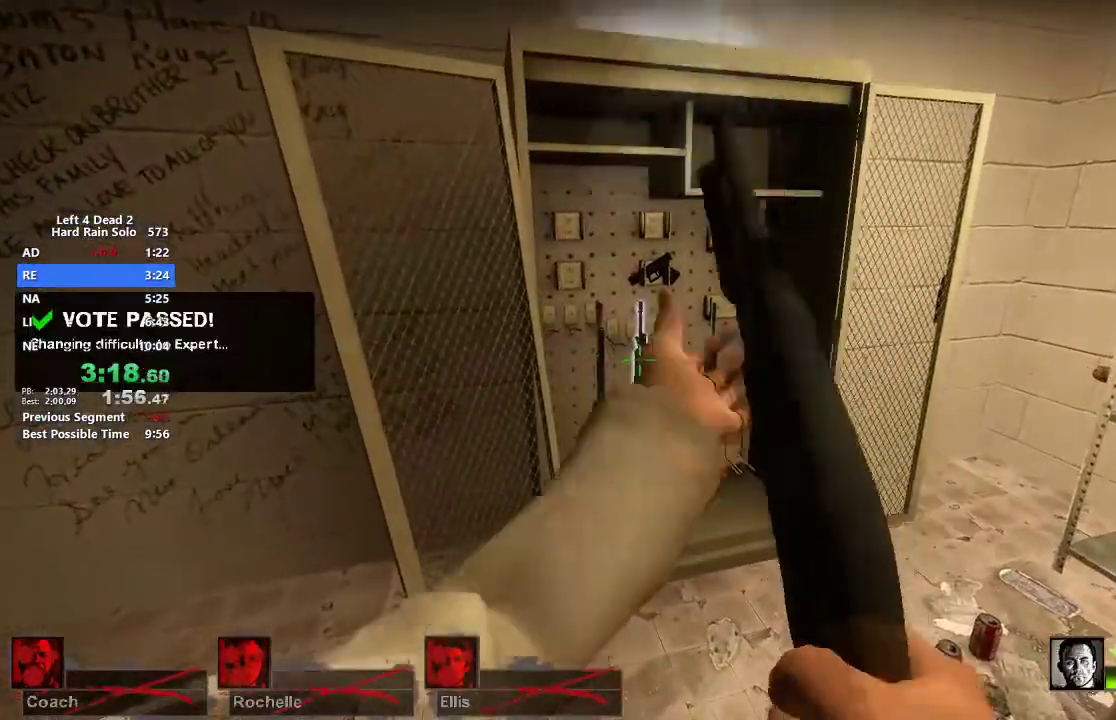
{"keys": [], "mouse": [], "events": [[17, "e", "up"], [217, "e", "down"], [267, "e", "up"]]}
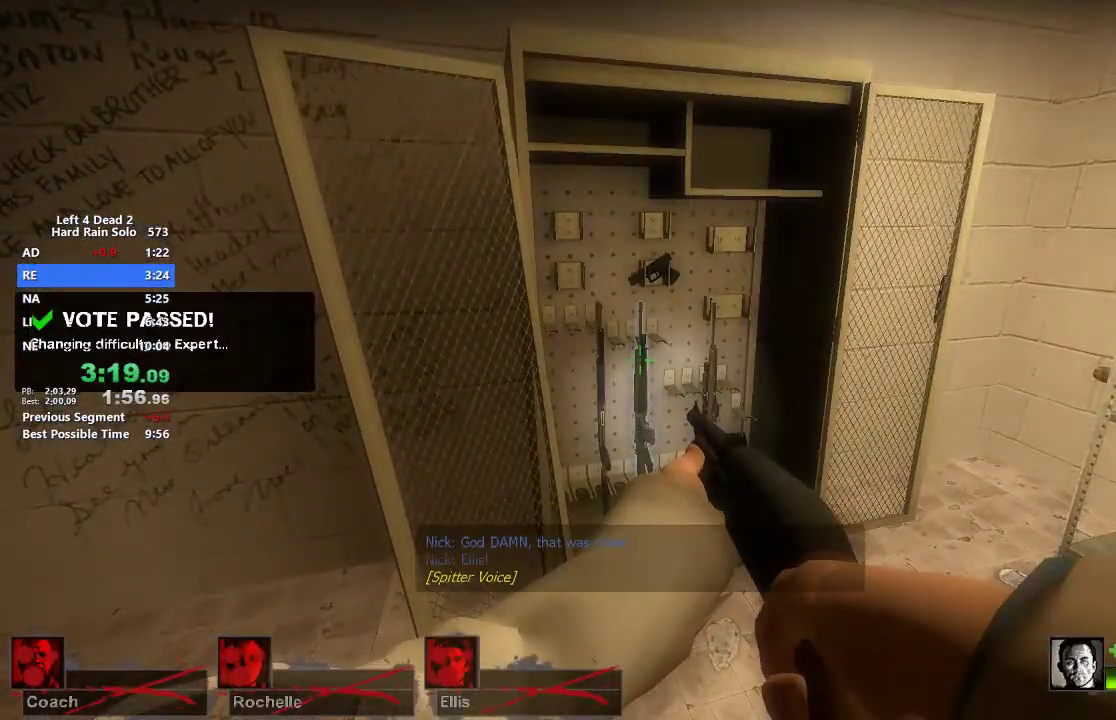
{"keys": [], "mouse": [], "events": []}
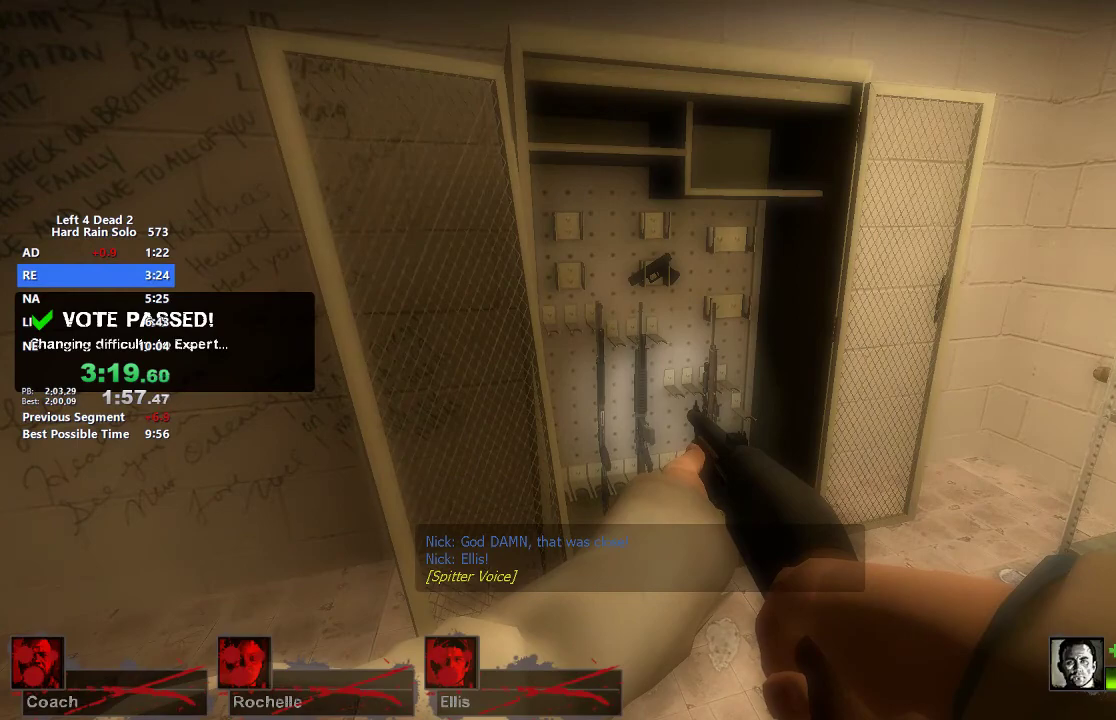
{"keys": [], "mouse": [], "events": []}
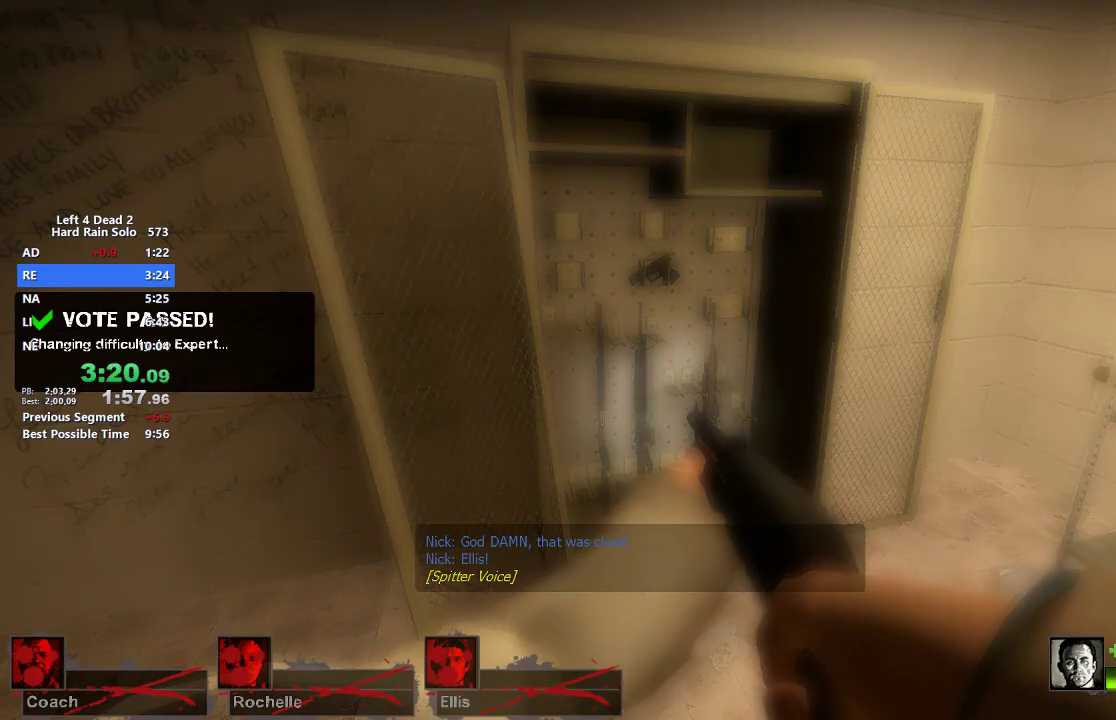
{"keys": [], "mouse": [], "events": [[300, "mouse_mb5", "down"], [400, "mouse_mb5", "up"]]}